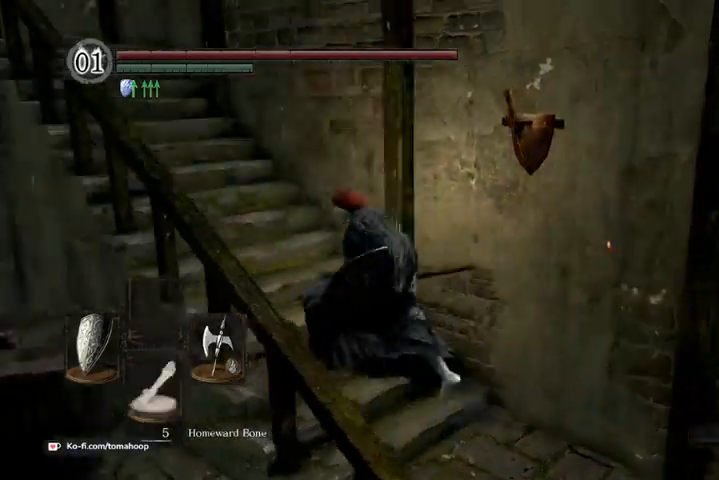
Gameplay with a controller (Xbox layout); each line is a JSON object with the inputs held at the frame after it. "events" lists button and stick changes between this image and that frame as [ms after this image, input, new state], when the widget could be followed in between.
{"buttons": ["B"], "left_stick": "up-left", "right_stick": "center", "events": [[33, "right_stick", "center"], [133, "Y", "down"], [133, "left_stick", "left"], [267, "Y", "up"], [267, "left_stick", "up-left"], [333, "B", "down"]]}
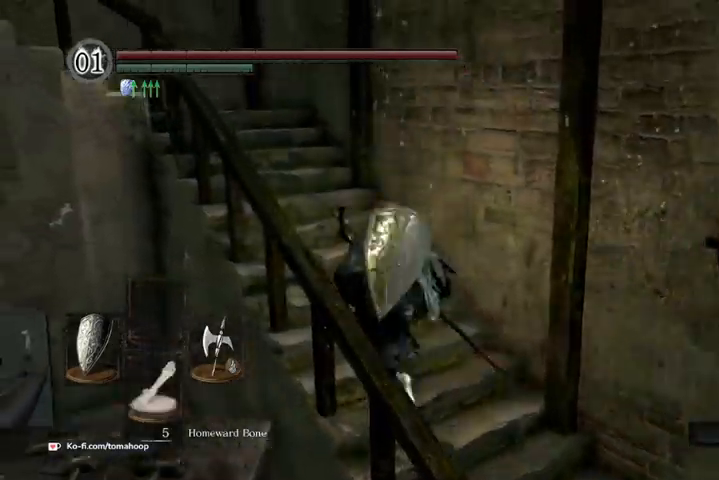
{"buttons": ["B"], "left_stick": "up-left", "right_stick": "center", "events": []}
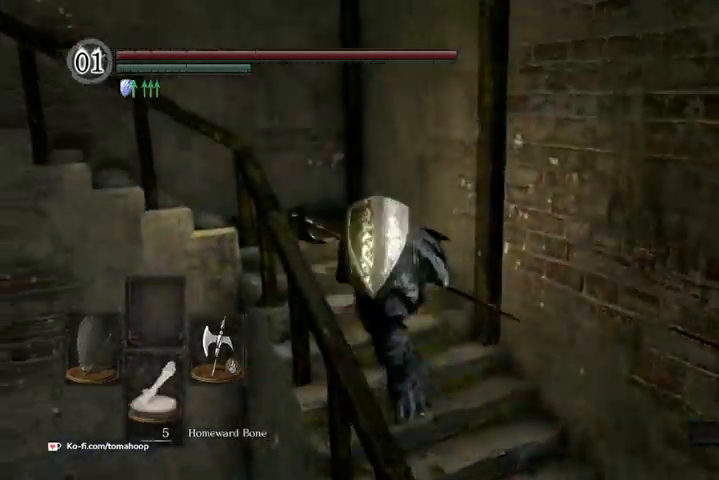
{"buttons": ["B"], "left_stick": "left", "right_stick": "center", "events": [[500, "left_stick", "left"]]}
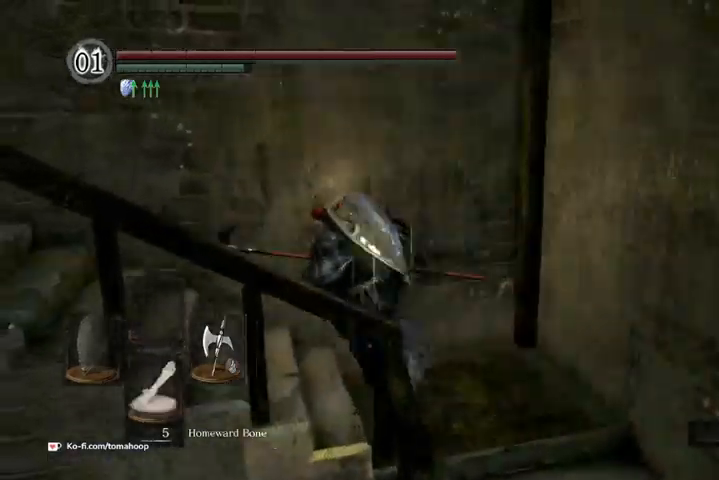
{"buttons": ["B"], "left_stick": "up", "right_stick": "down-left", "events": [[133, "right_stick", "down-left"], [200, "left_stick", "up-left"], [500, "left_stick", "up"]]}
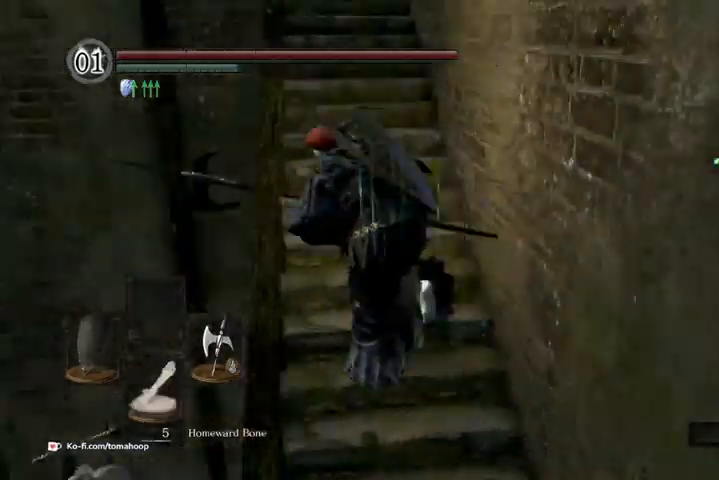
{"buttons": ["B"], "left_stick": "up", "right_stick": "down-left", "events": [[100, "left_stick", "up-left"], [100, "right_stick", "center"], [233, "left_stick", "up"], [400, "right_stick", "down-left"]]}
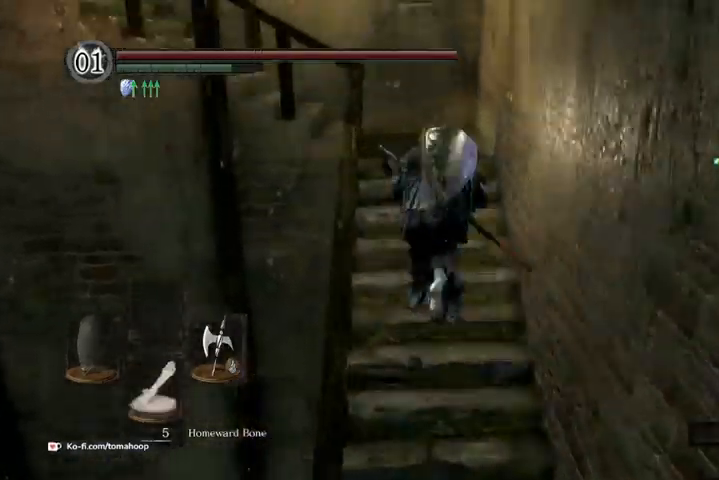
{"buttons": ["B"], "left_stick": "up", "right_stick": "down-left", "events": []}
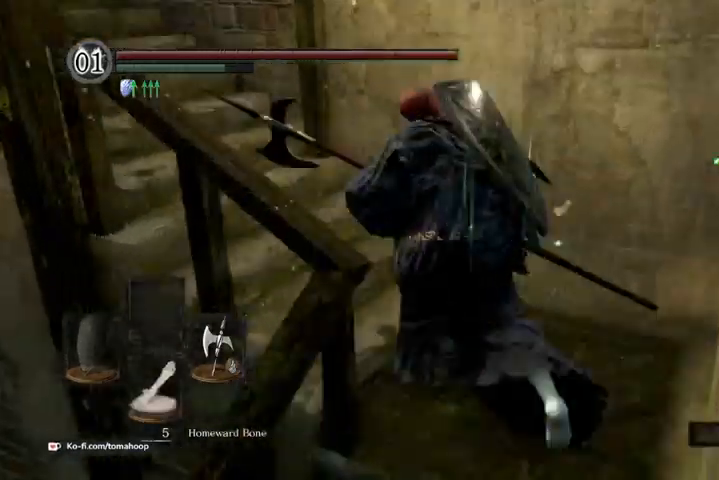
{"buttons": ["START"], "left_stick": "up-left", "right_stick": "center", "events": [[200, "B", "up"], [233, "right_stick", "center"], [300, "left_stick", "up-left"], [500, "START", "down"]]}
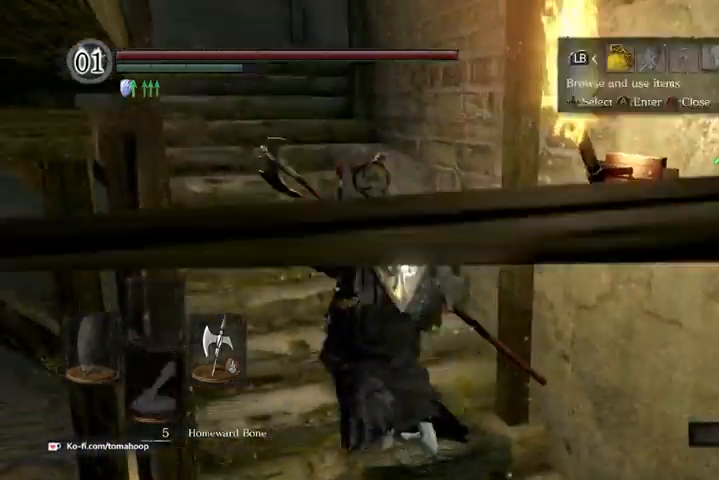
{"buttons": [], "left_stick": "up", "right_stick": "center", "events": [[100, "START", "up"], [133, "left_stick", "up"], [333, "DPAD_RIGHT", "down"], [367, "A", "down"], [367, "DPAD_RIGHT", "up"], [467, "A", "up"]]}
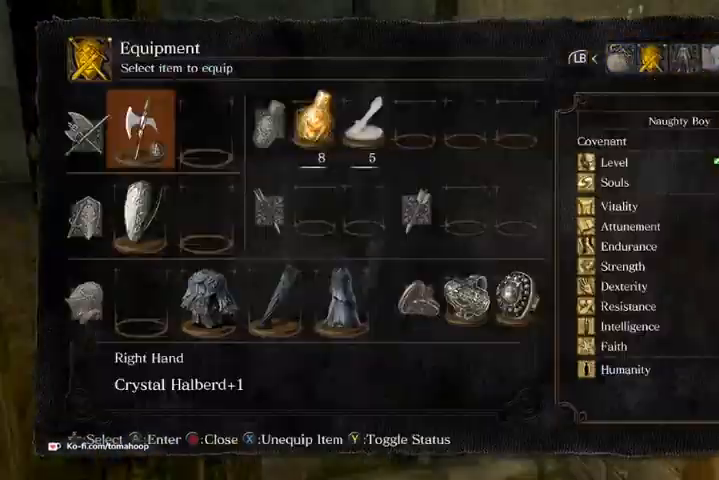
{"buttons": [], "left_stick": "up", "right_stick": "center"}
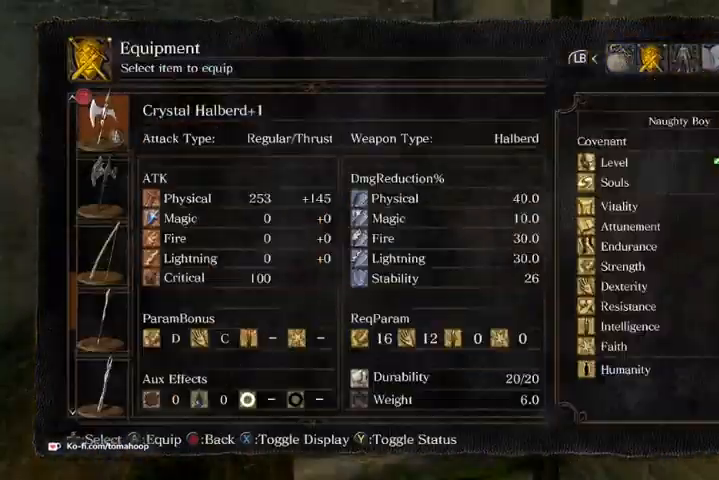
{"buttons": [], "left_stick": "up-left", "right_stick": "center", "events": [[33, "right_stick", "down-left"], [433, "right_stick", "center"], [467, "left_stick", "up-left"]]}
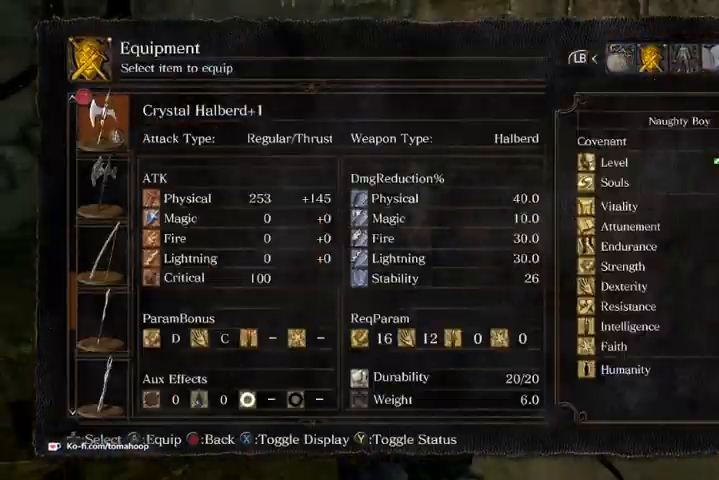
{"buttons": ["B"], "left_stick": "up-left", "right_stick": "center", "events": [[33, "B", "down"], [100, "B", "up"], [167, "B", "down"], [233, "B", "up"], [333, "B", "down"], [400, "B", "up"], [467, "B", "down"]]}
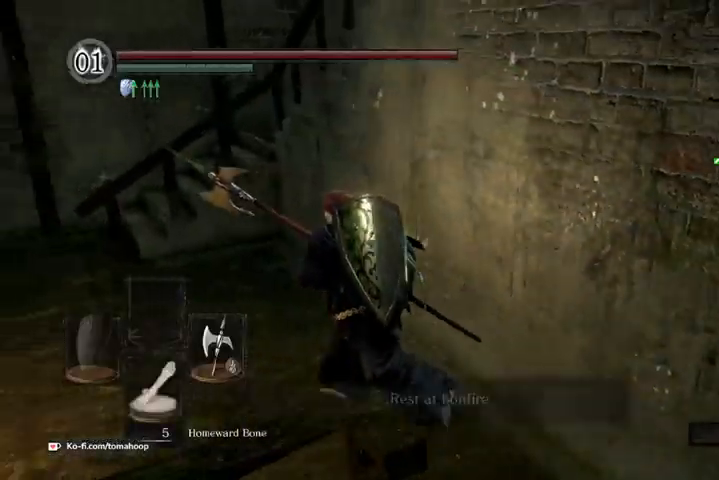
{"buttons": [], "left_stick": "left", "right_stick": "down-left", "events": [[33, "B", "up"], [133, "right_stick", "down-left"], [233, "left_stick", "left"]]}
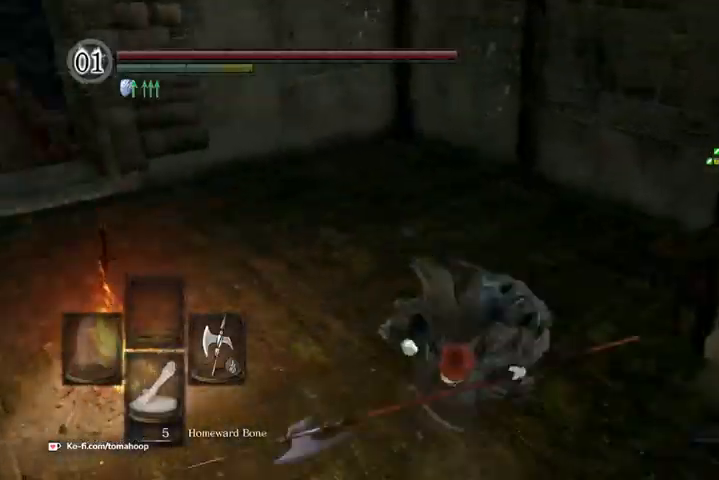
{"buttons": [], "left_stick": "up-left", "right_stick": "center", "events": [[267, "left_stick", "up-left"], [267, "right_stick", "center"]]}
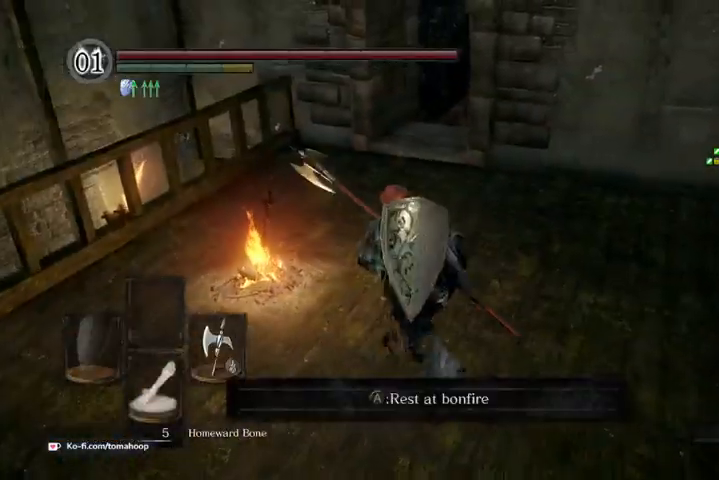
{"buttons": [], "left_stick": "center", "right_stick": "center", "events": [[200, "left_stick", "center"]]}
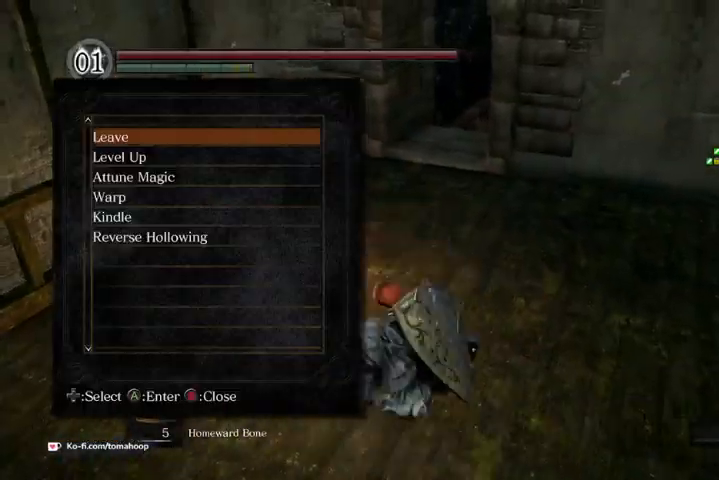
{"buttons": [], "left_stick": "center", "right_stick": "center", "events": [[100, "right_stick", "left"], [167, "right_stick", "center"]]}
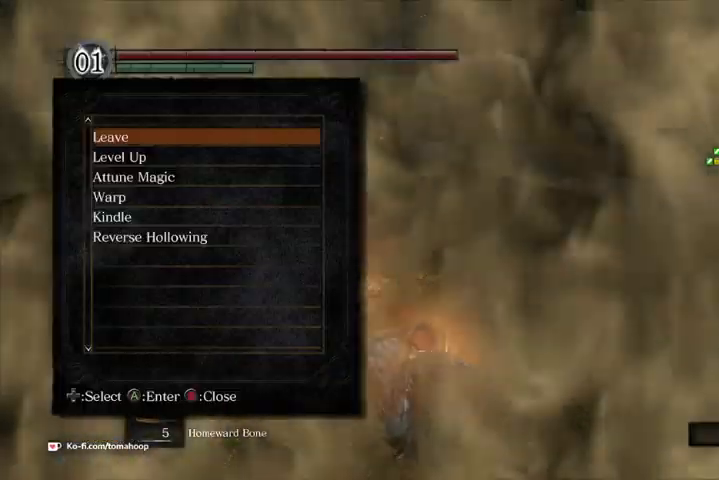
{"buttons": [], "left_stick": "center", "right_stick": "center", "events": [[67, "DPAD_DOWN", "down"], [100, "DPAD_DOWN", "up"]]}
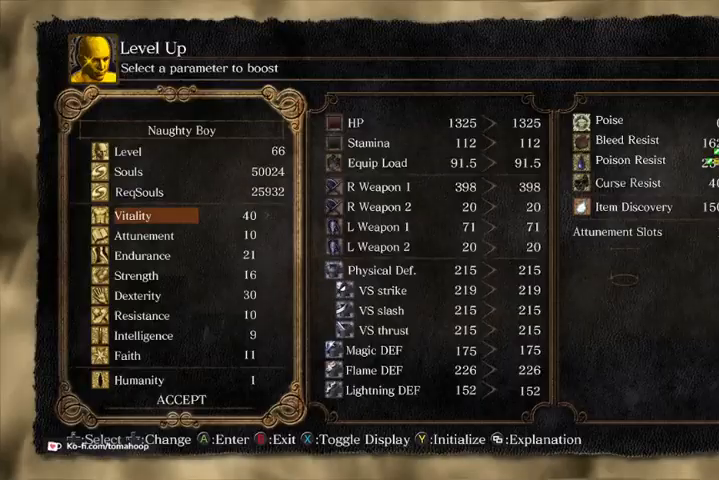
{"buttons": [], "left_stick": "center", "right_stick": "center", "events": []}
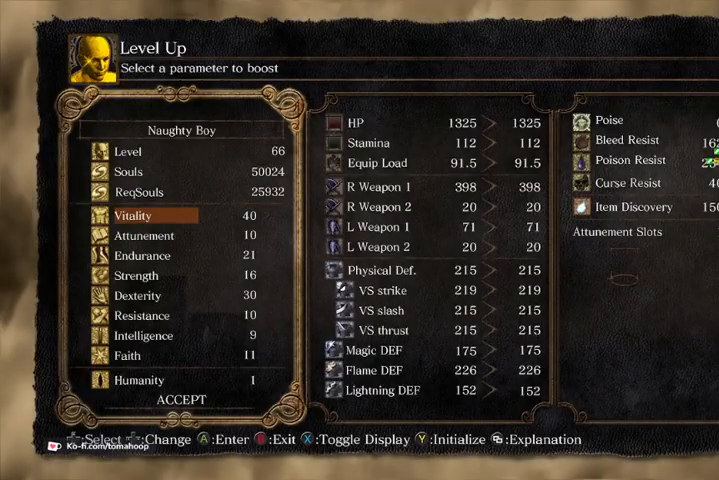
{"buttons": [], "left_stick": "center", "right_stick": "center", "events": []}
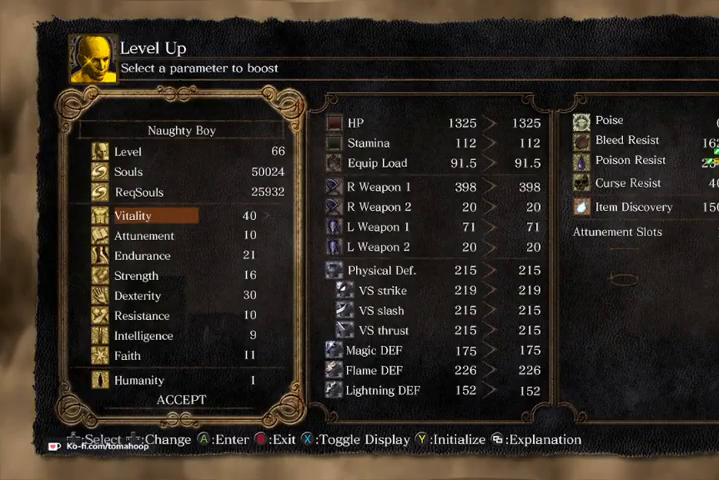
{"buttons": [], "left_stick": "center", "right_stick": "center", "events": []}
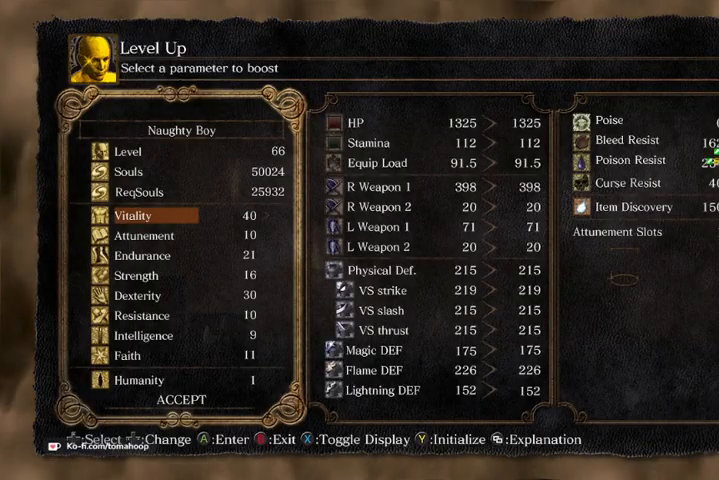
{"buttons": [], "left_stick": "center", "right_stick": "center", "events": []}
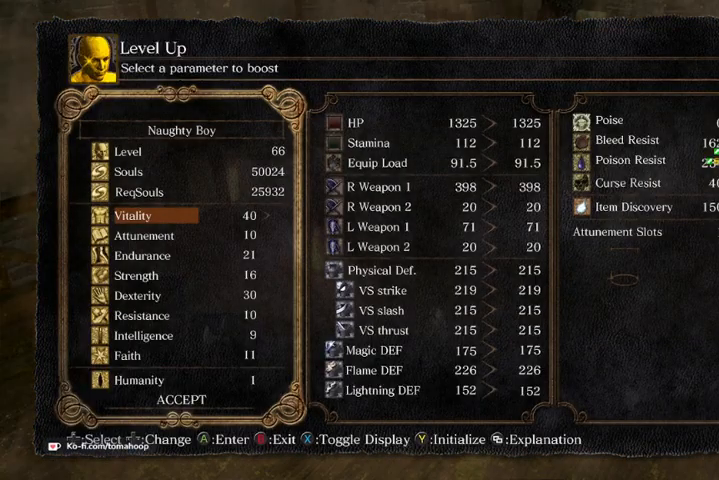
{"buttons": ["DPAD_RIGHT"], "left_stick": "center", "right_stick": "center", "events": [[333, "DPAD_RIGHT", "down"], [433, "DPAD_RIGHT", "up"], [500, "DPAD_RIGHT", "down"]]}
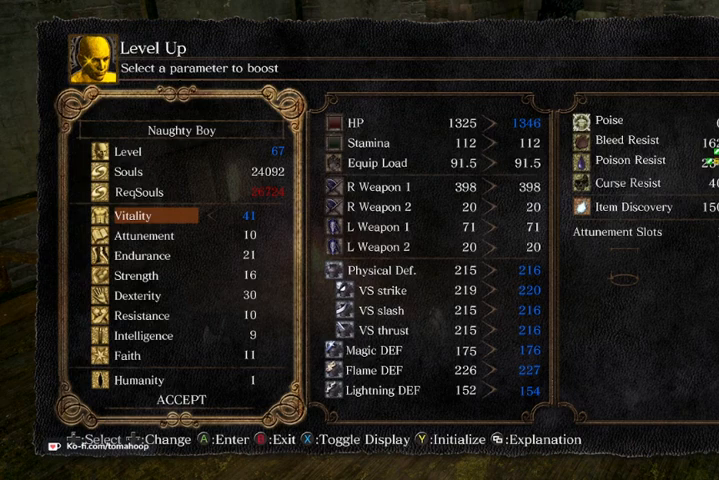
{"buttons": [], "left_stick": "center", "right_stick": "center", "events": [[133, "DPAD_RIGHT", "up"], [267, "DPAD_RIGHT", "down"], [333, "DPAD_RIGHT", "up"]]}
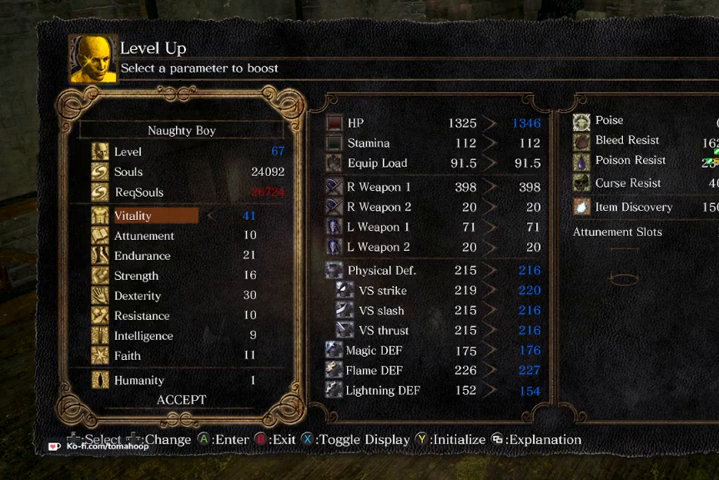
{"buttons": [], "left_stick": "center", "right_stick": "center", "events": [[133, "A", "down"], [200, "A", "up"], [367, "DPAD_LEFT", "down"], [400, "A", "down"], [400, "DPAD_LEFT", "up"], [467, "A", "up"]]}
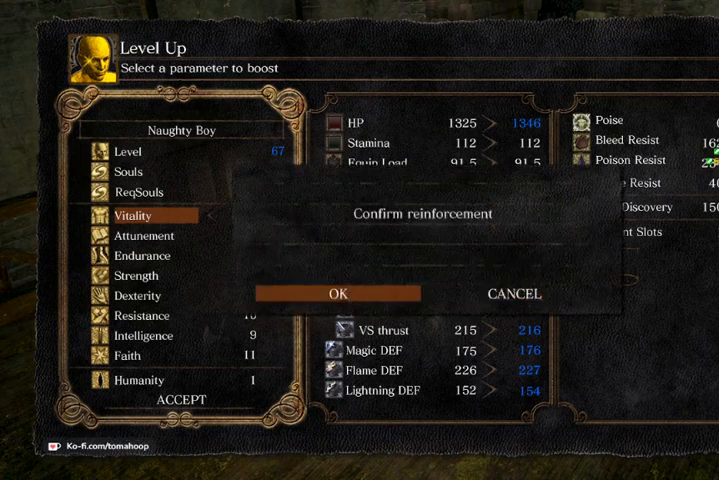
{"buttons": [], "left_stick": "down-right", "right_stick": "center", "events": [[233, "B", "down"], [267, "B", "up"], [367, "B", "down"], [400, "B", "up"], [433, "left_stick", "down-right"]]}
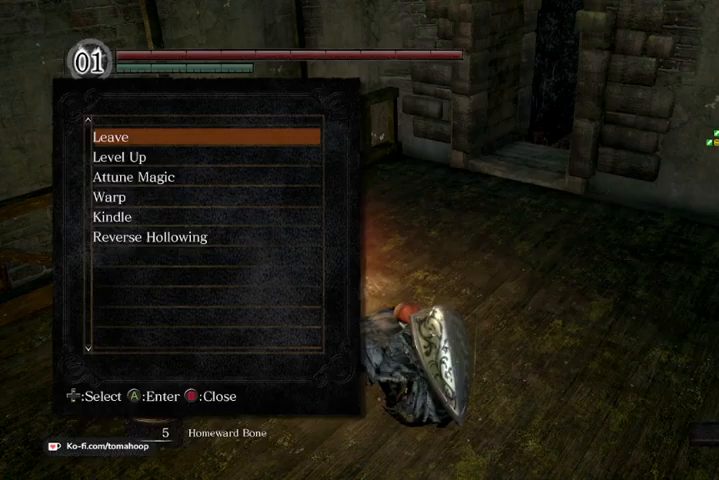
{"buttons": ["START"], "left_stick": "center", "right_stick": "center", "events": [[33, "B", "down"], [33, "left_stick", "up-right"], [100, "B", "up"], [167, "B", "down"], [167, "left_stick", "center"], [233, "B", "up"], [500, "START", "down"]]}
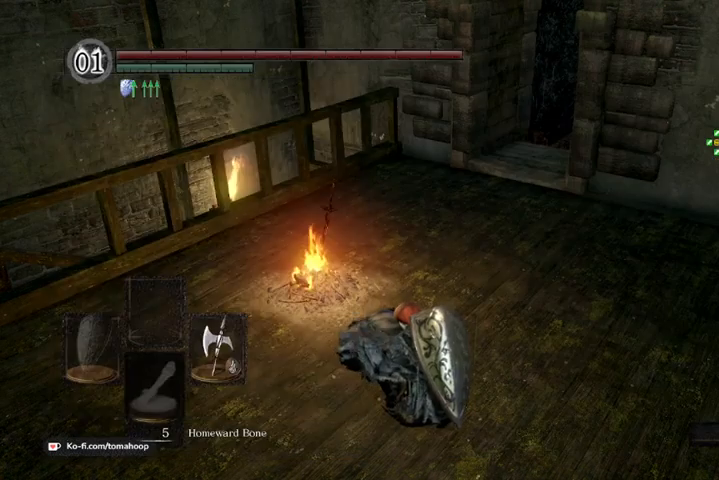
{"buttons": [], "left_stick": "center", "right_stick": "center", "events": [[167, "START", "up"]]}
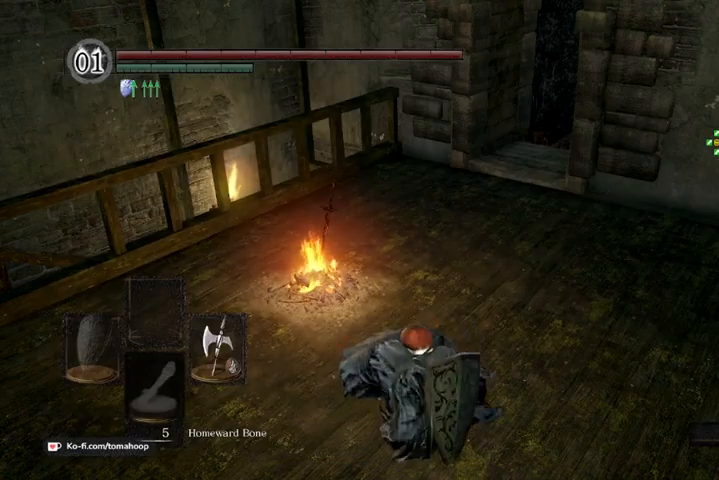
{"buttons": ["START"], "left_stick": "center", "right_stick": "center", "events": [[67, "START", "down"], [200, "START", "up"], [500, "START", "down"]]}
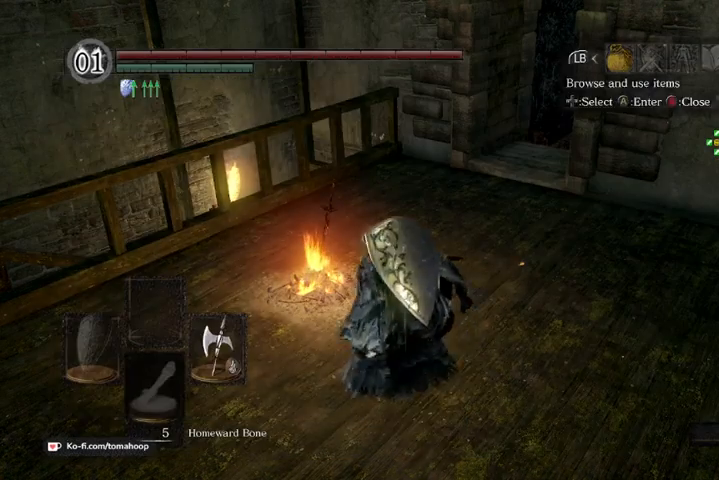
{"buttons": ["DPAD_UP"], "left_stick": "center", "right_stick": "center", "events": [[100, "START", "up"], [267, "A", "down"], [367, "A", "up"], [400, "DPAD_UP", "down"], [467, "DPAD_UP", "up"], [500, "DPAD_UP", "down"]]}